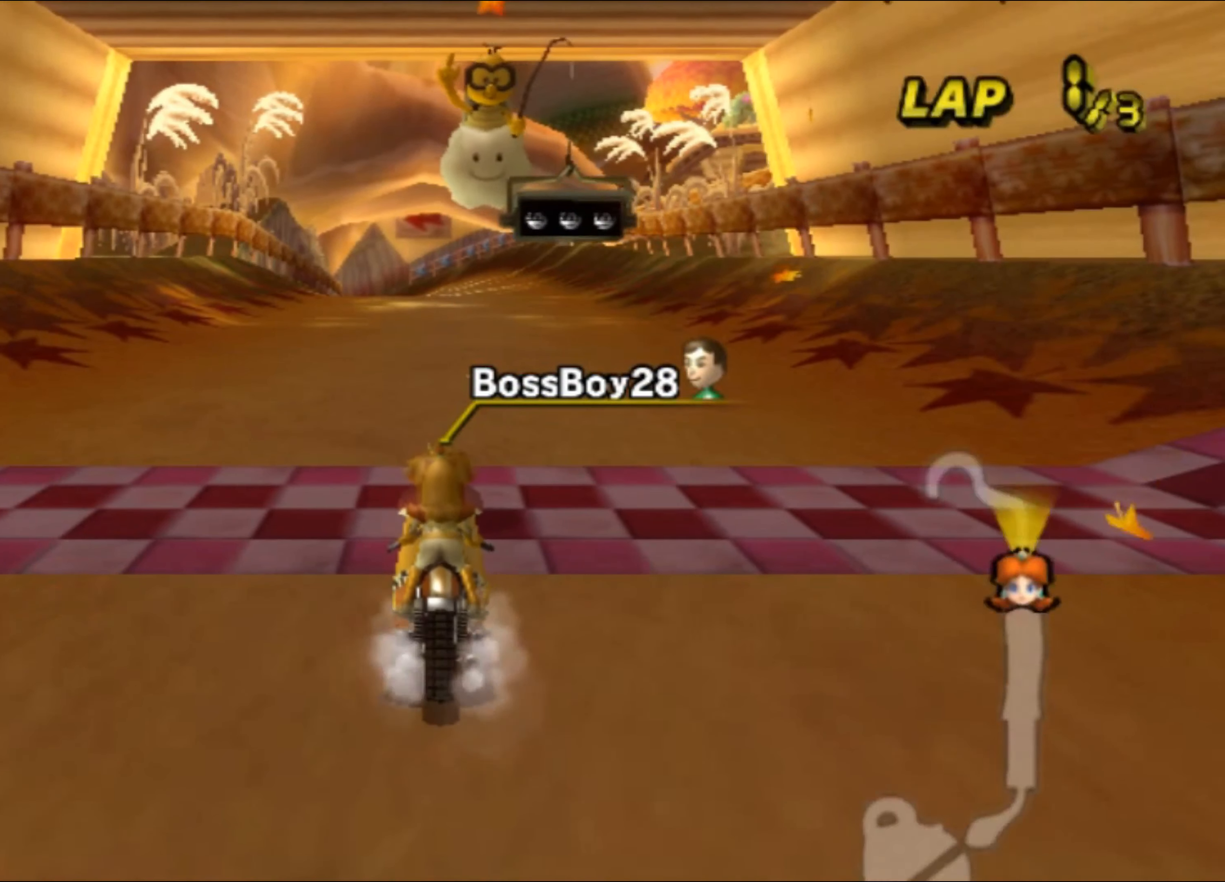
Gameplay with a controller (Nintendo layout); each line is a JSON object with the inputs held at the frame after it. "events" lists button and stick changes between this image and that frame as [ms after this image, input, new state], when the widget could be followed in between. Not read: A L3 R3.
{"buttons": [], "left_stick": "center", "events": []}
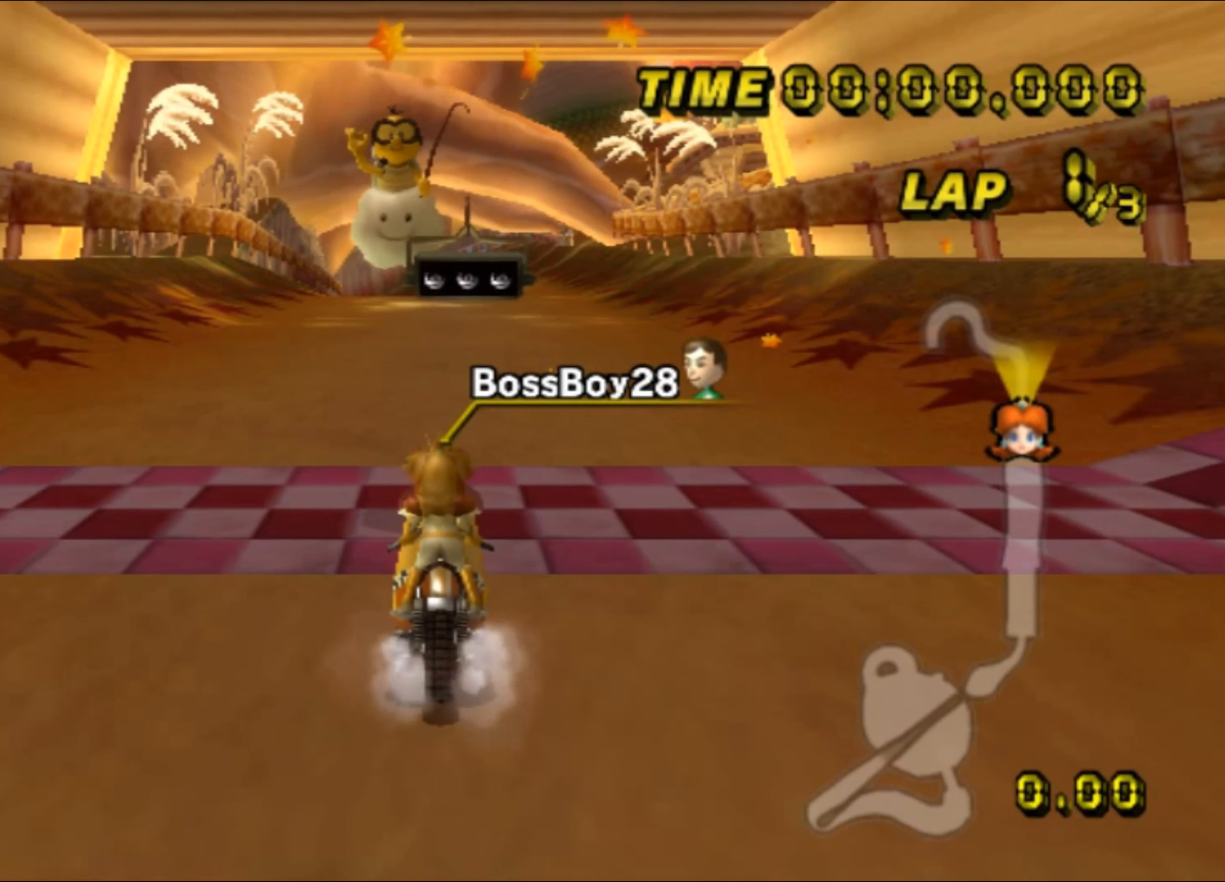
{"buttons": [], "left_stick": "center", "events": []}
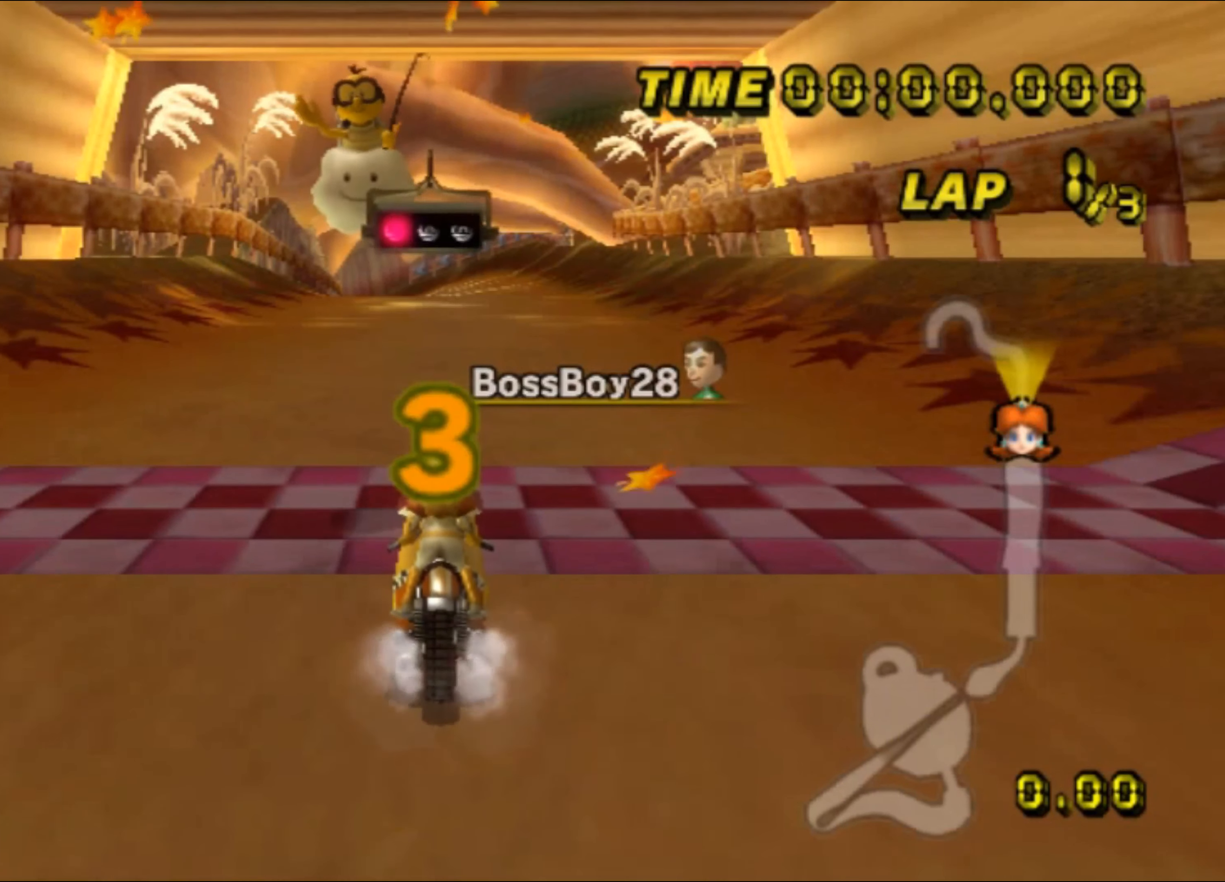
{"buttons": [], "left_stick": "center", "events": []}
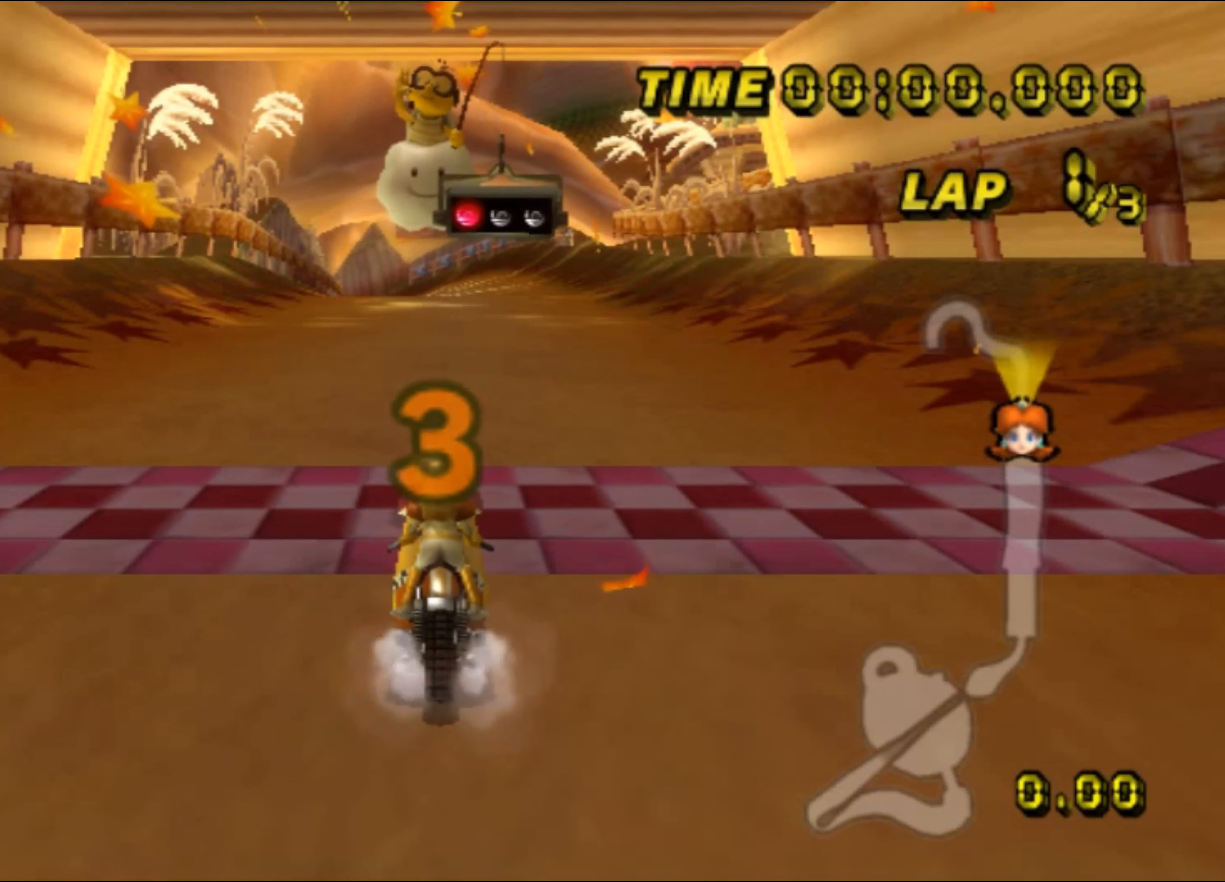
{"buttons": ["R1"], "left_stick": "center", "events": [[450, "R1", "down"]]}
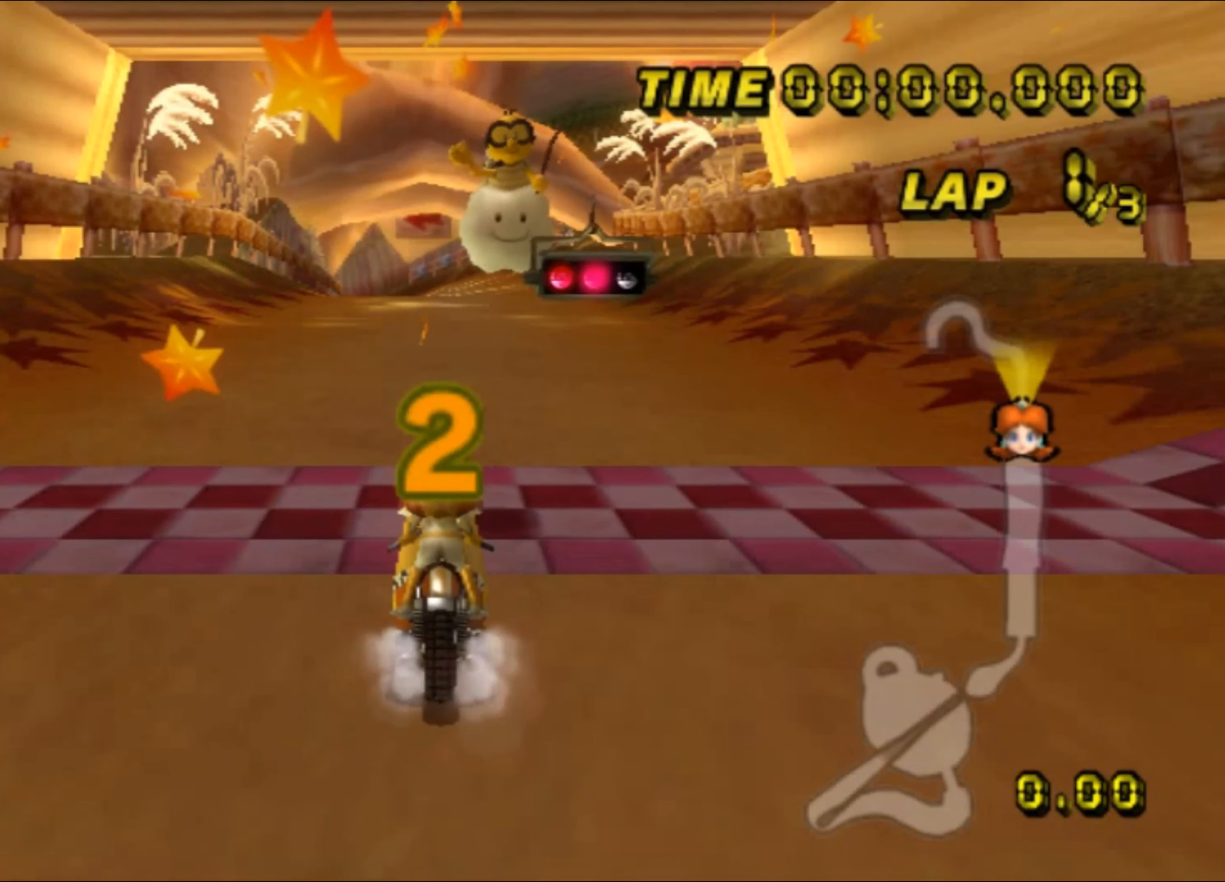
{"buttons": ["R1"], "left_stick": "left", "events": [[150, "left_stick", "left"]]}
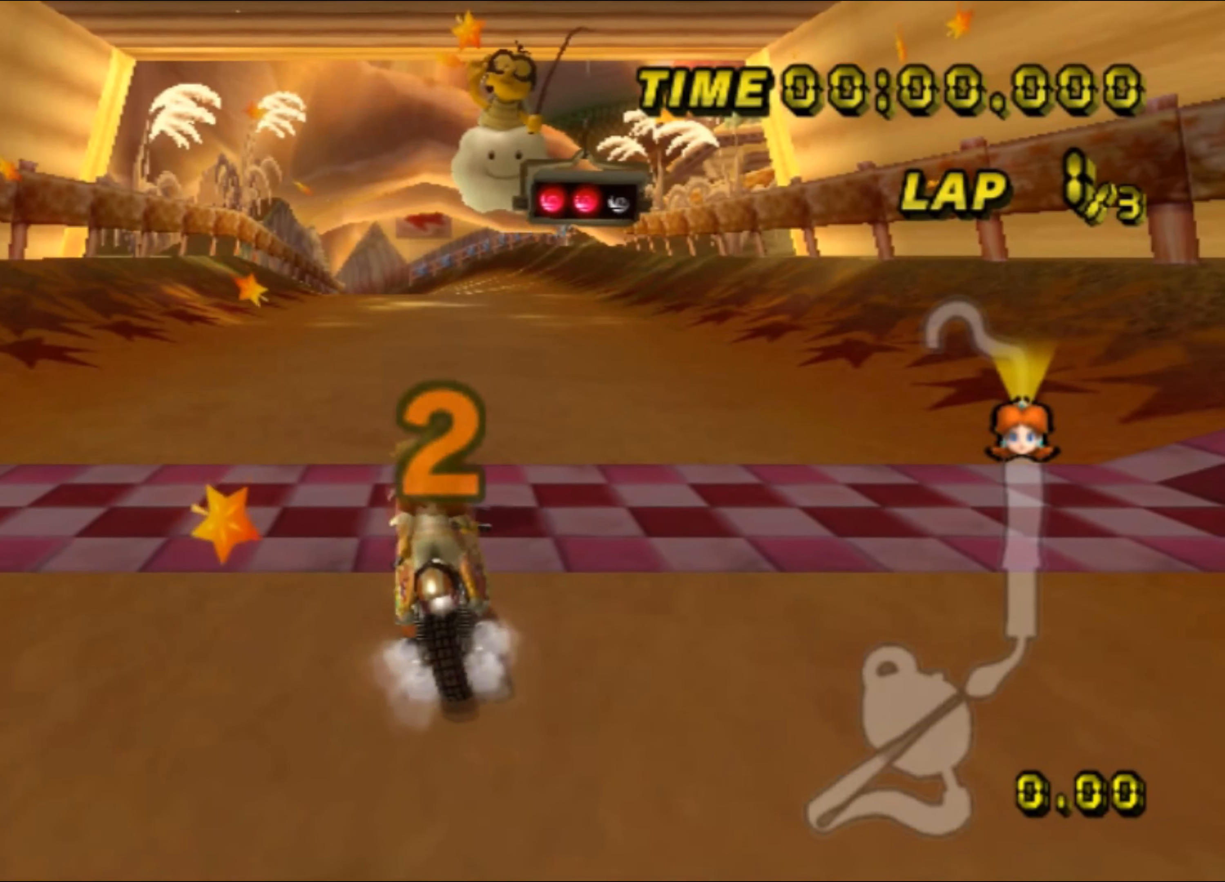
{"buttons": ["R1"], "left_stick": "left", "events": []}
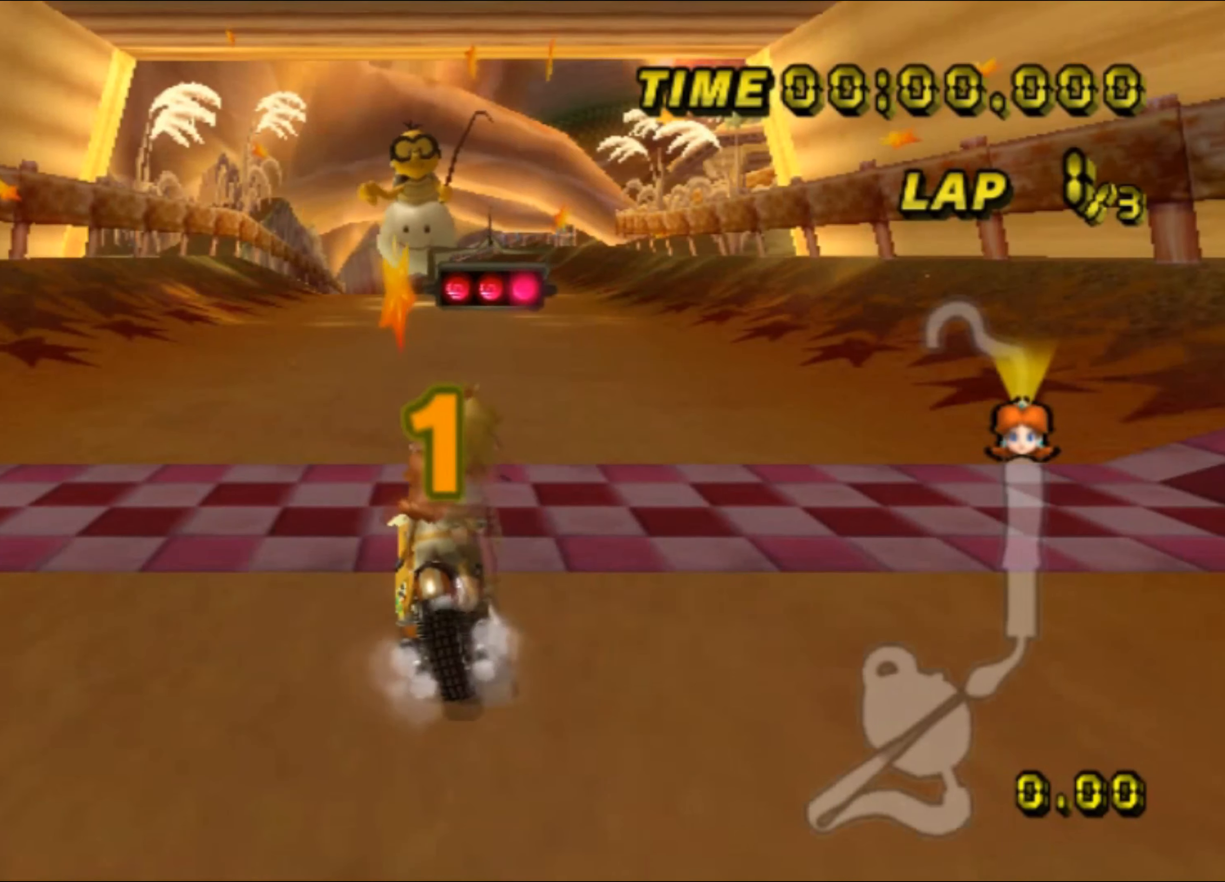
{"buttons": ["R1"], "left_stick": "left", "events": []}
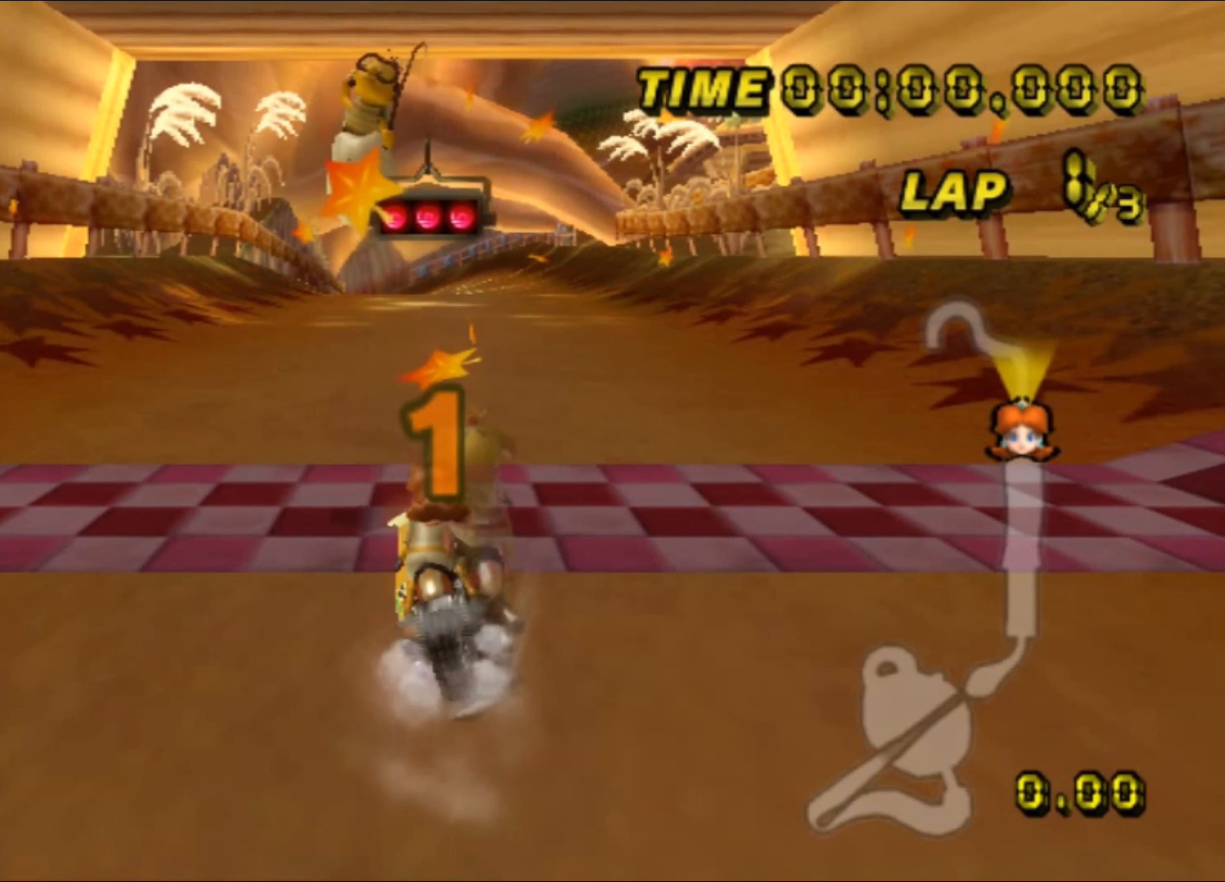
{"buttons": ["R1"], "left_stick": "left", "events": []}
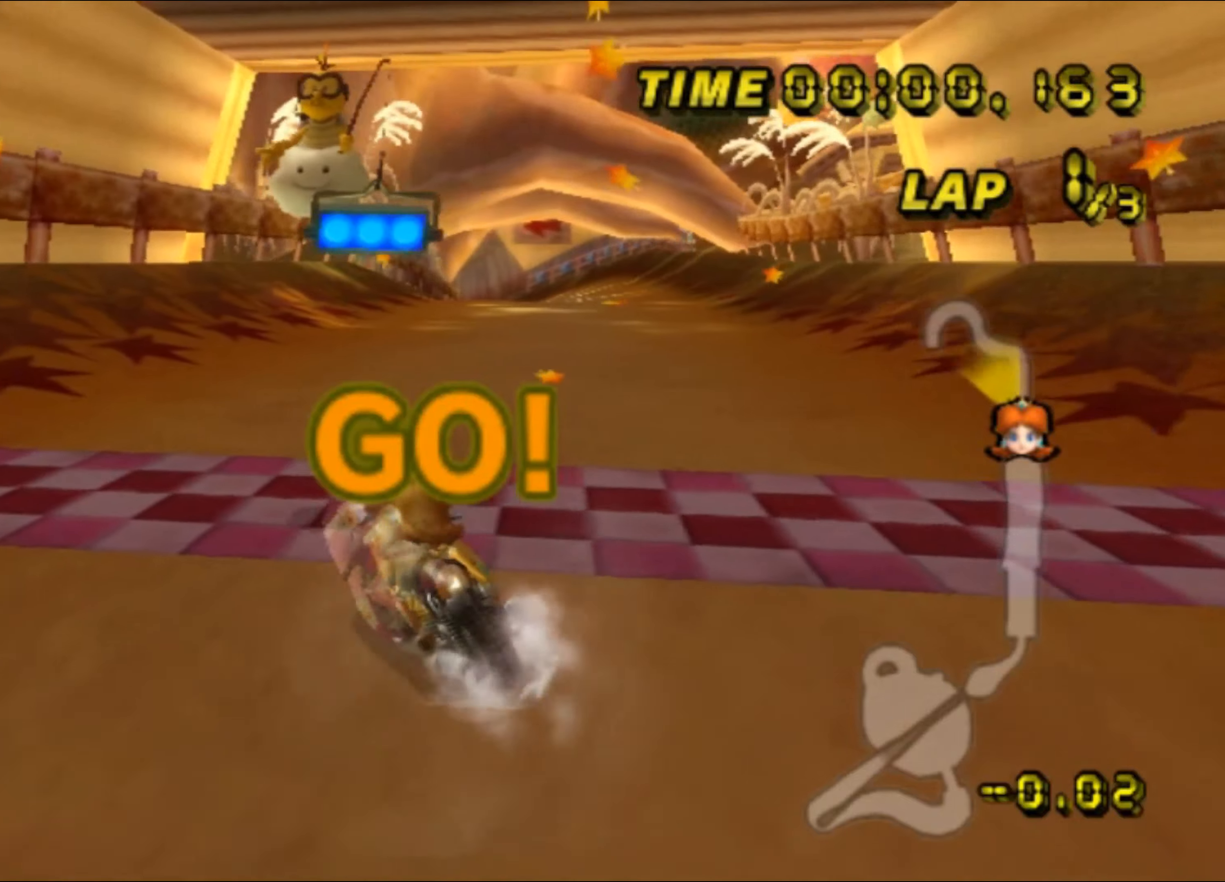
{"buttons": ["R1"], "left_stick": "left", "events": []}
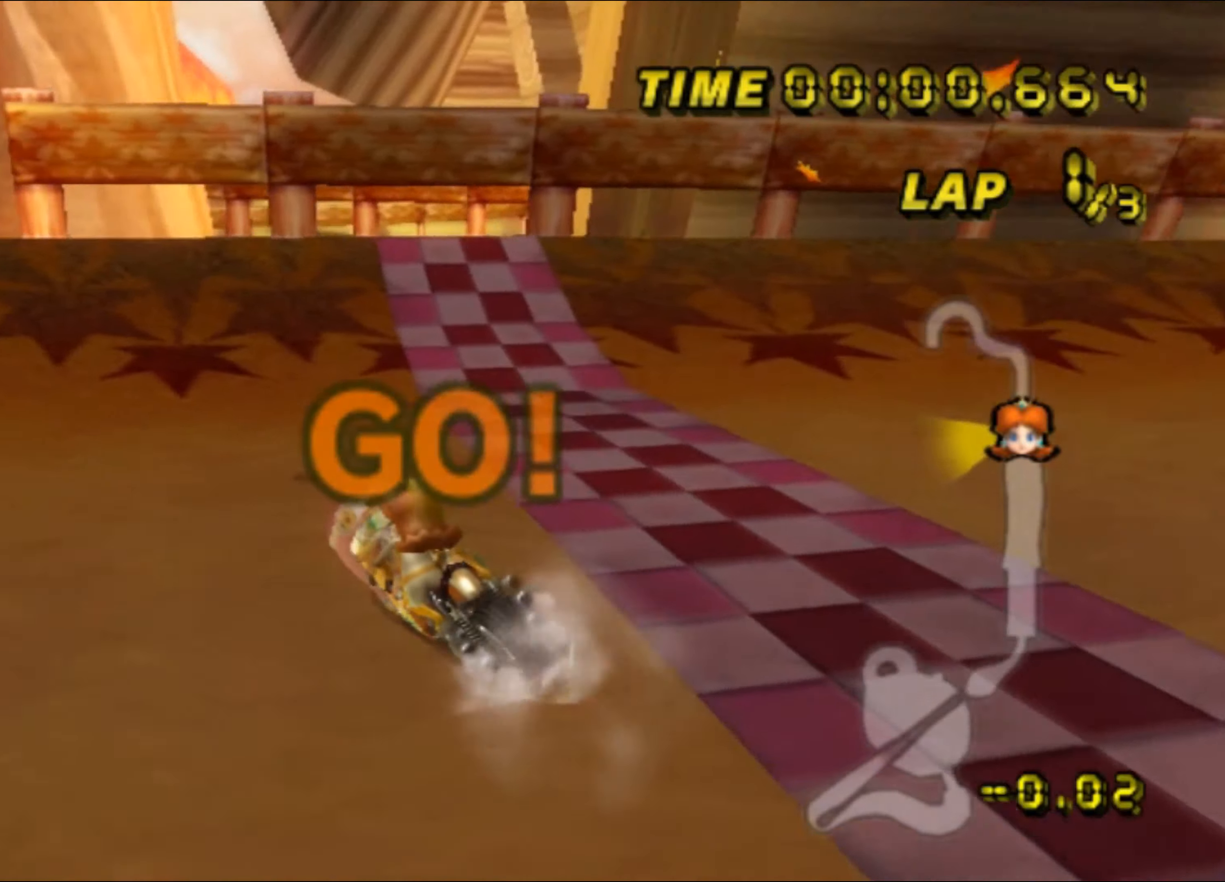
{"buttons": ["R1"], "left_stick": "center", "events": [[434, "left_stick", "center"]]}
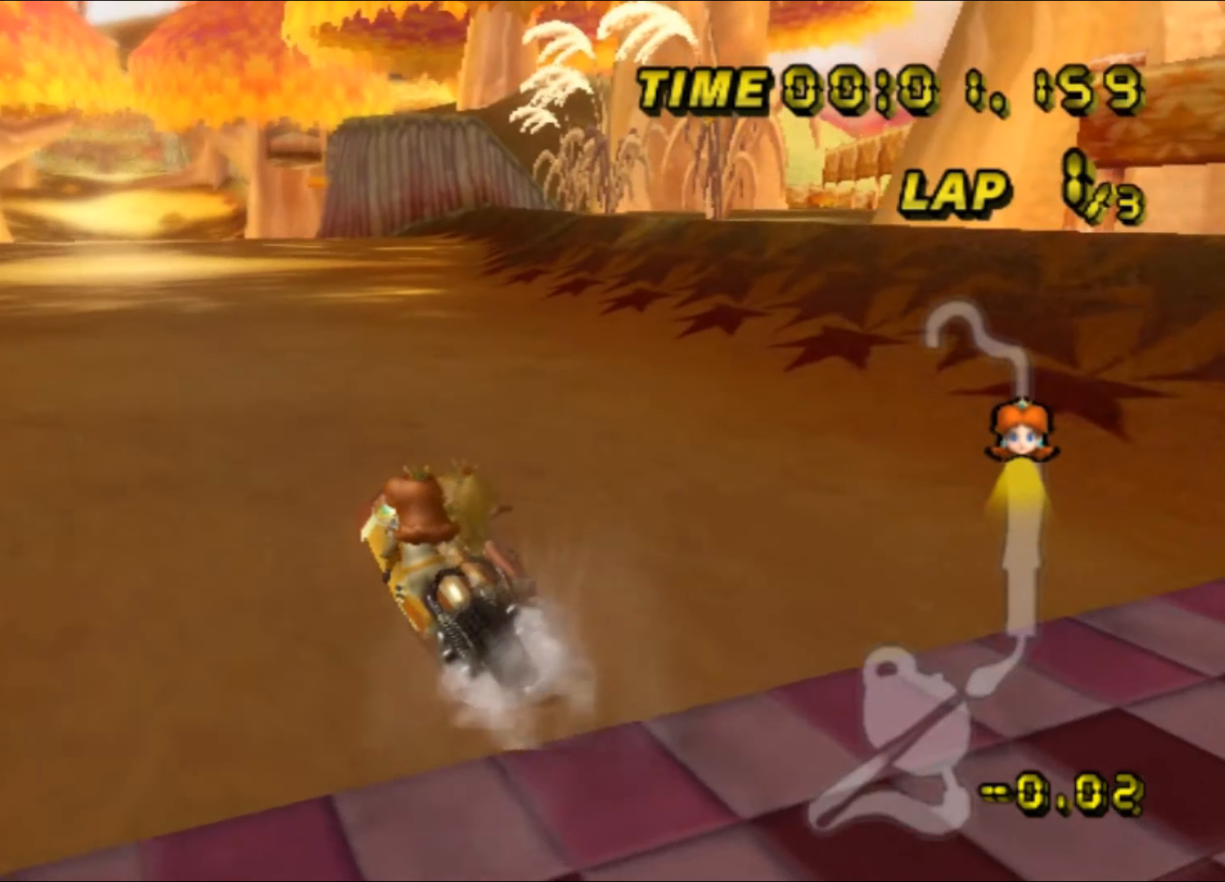
{"buttons": [], "left_stick": "center", "events": [[234, "R1", "up"]]}
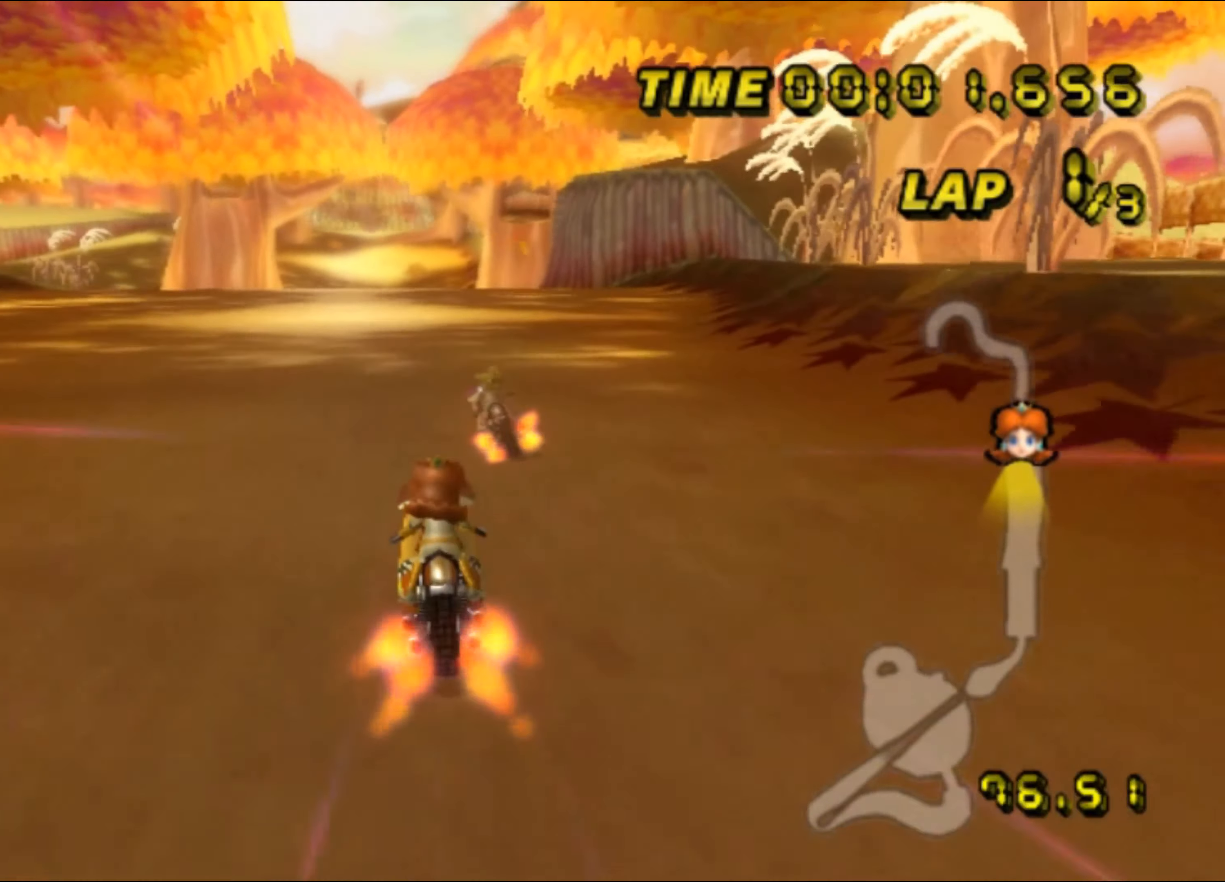
{"buttons": ["R1"], "left_stick": "right", "events": [[67, "R1", "down"], [150, "left_stick", "right"], [300, "left_stick", "center"], [467, "left_stick", "right"]]}
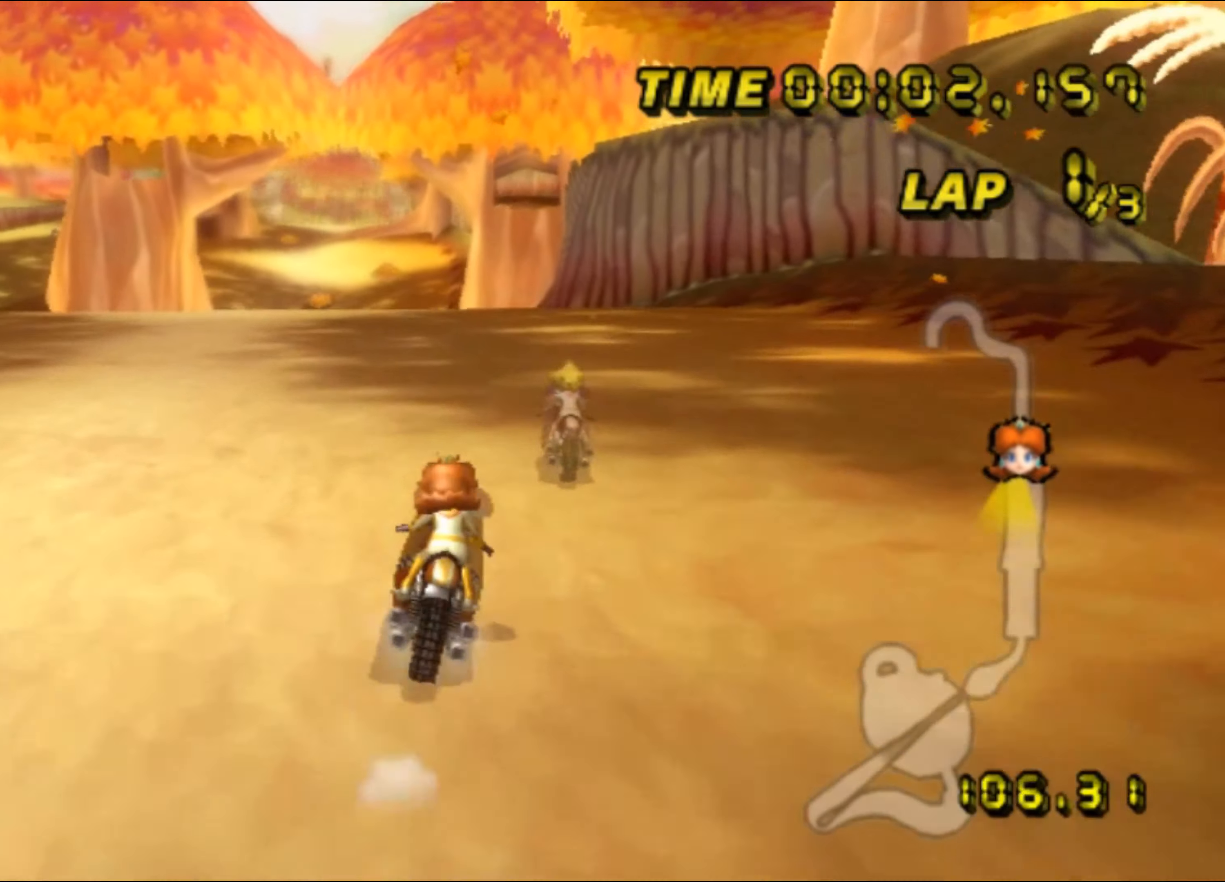
{"buttons": ["R1"], "left_stick": "right", "events": [[67, "R1", "up"], [167, "left_stick", "center"], [234, "left_stick", "right"], [267, "R1", "down"]]}
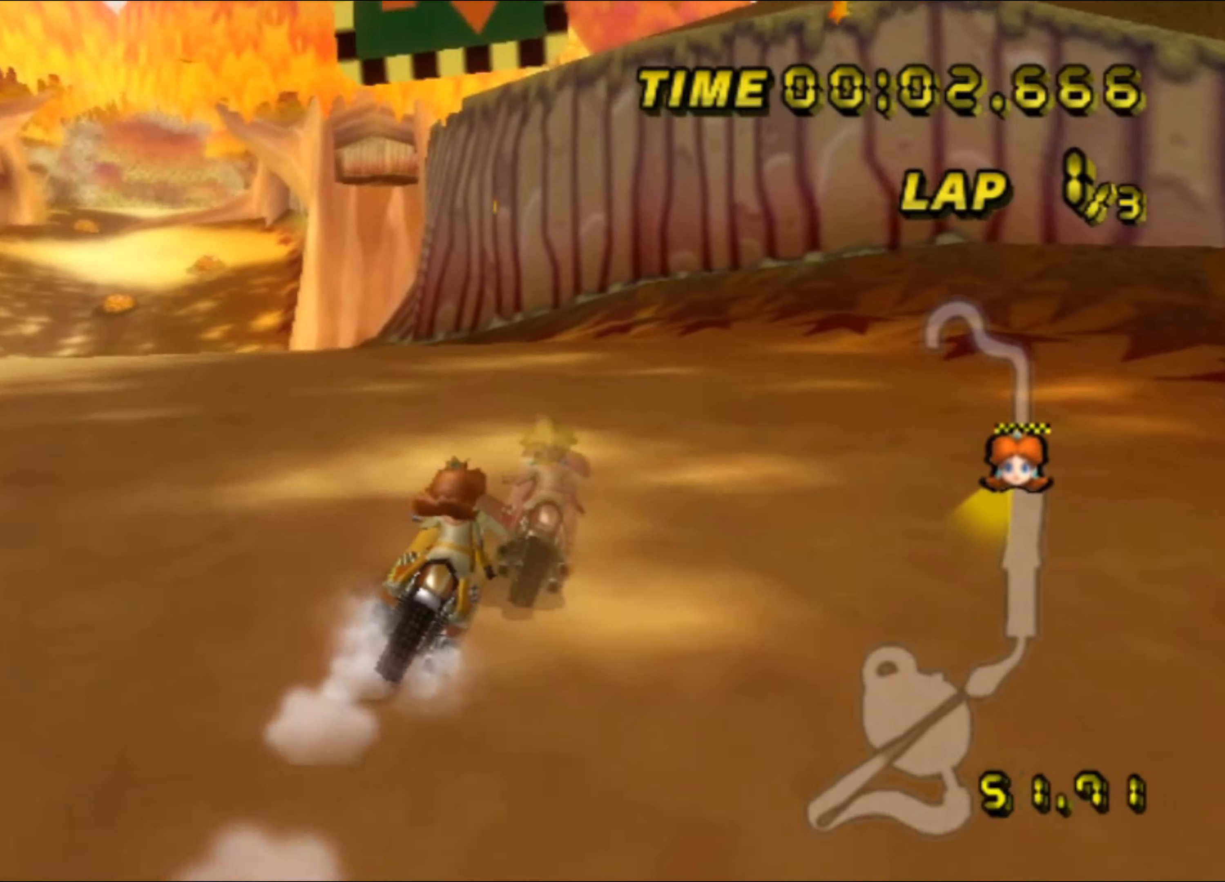
{"buttons": ["R1"], "left_stick": "right", "events": []}
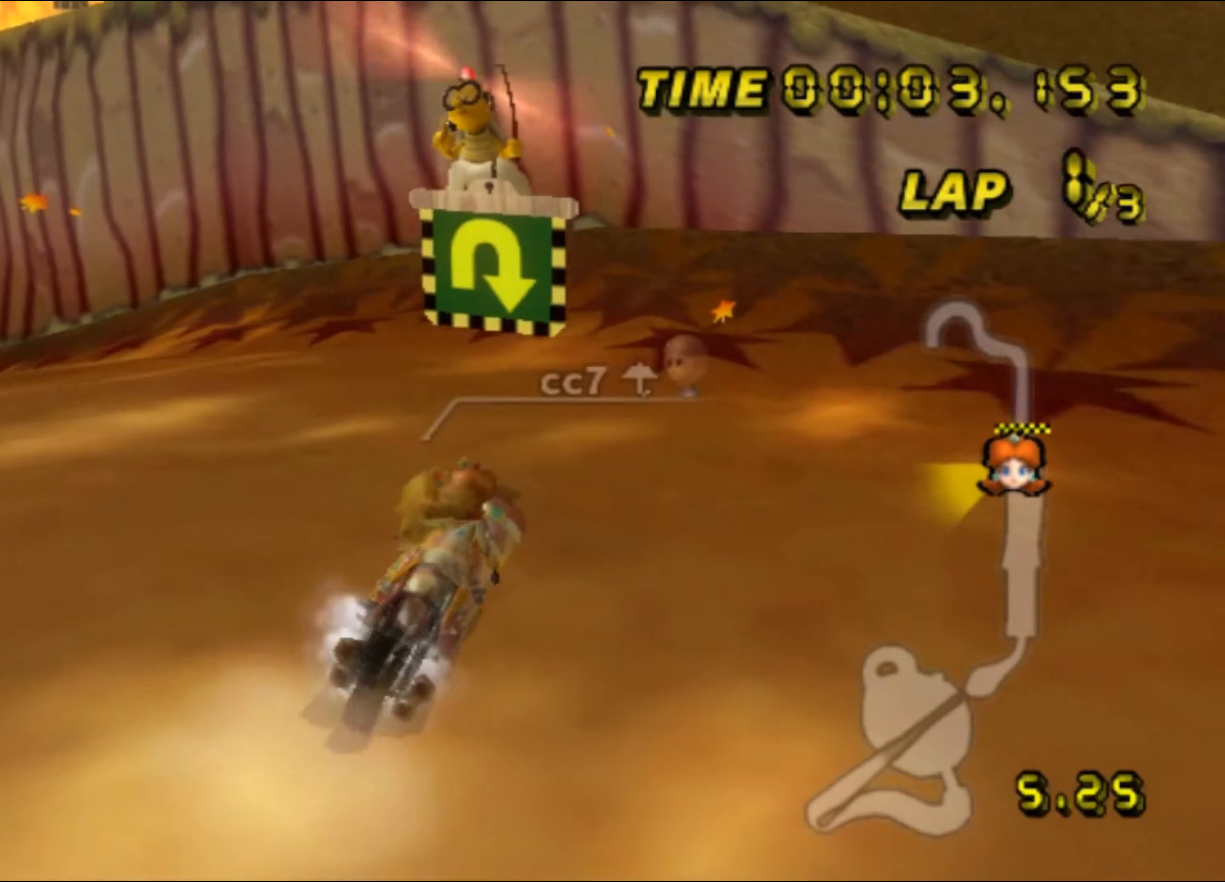
{"buttons": ["R1"], "left_stick": "right", "events": []}
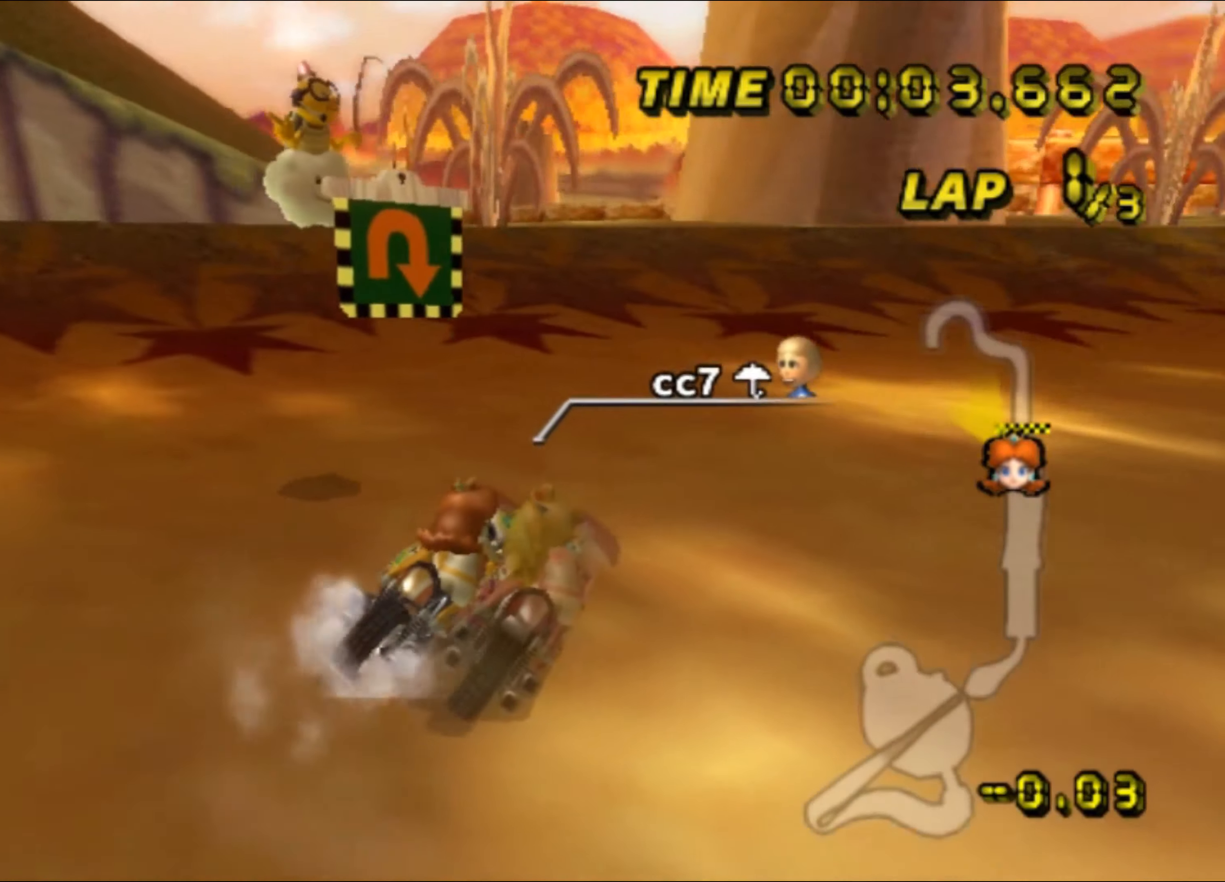
{"buttons": [], "left_stick": "center", "events": [[117, "left_stick", "center"], [150, "R1", "up"], [350, "left_stick", "right"], [434, "left_stick", "center"]]}
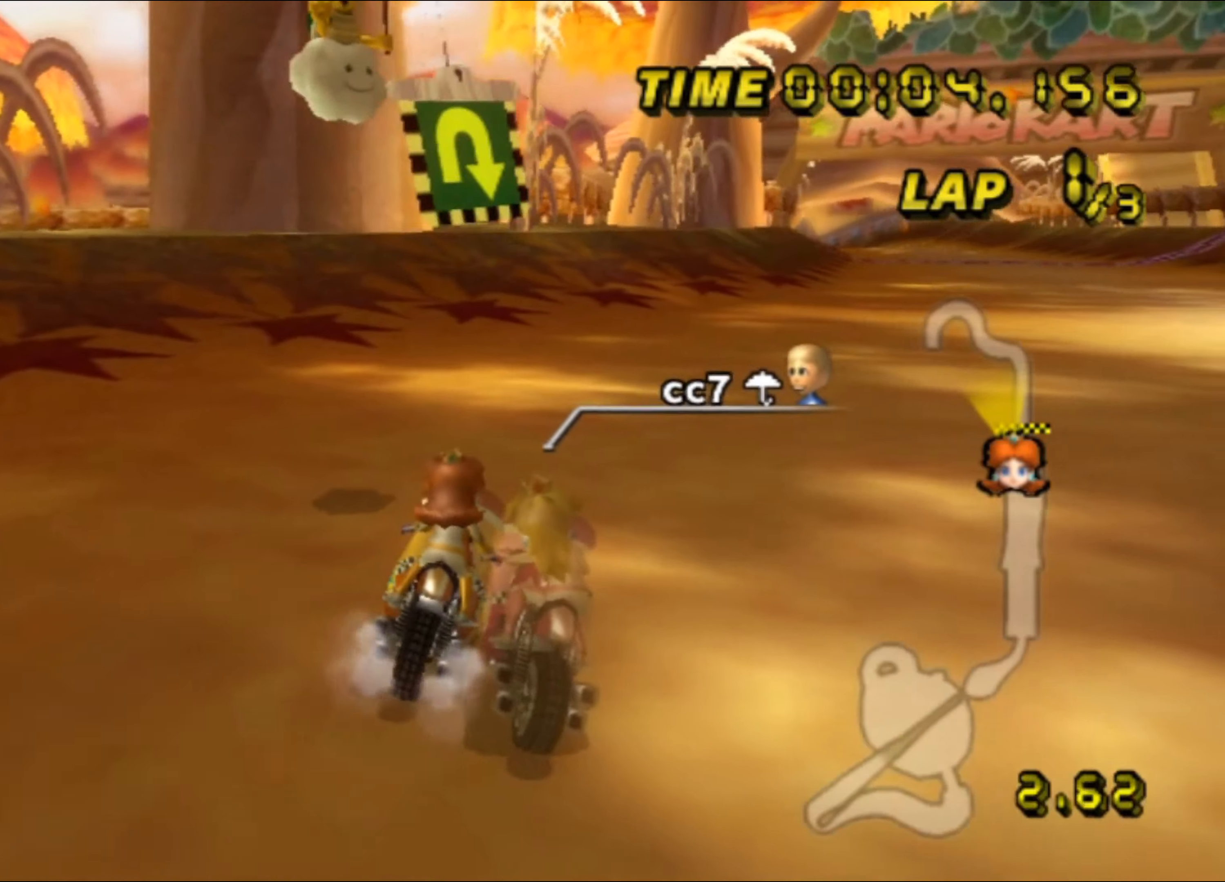
{"buttons": [], "left_stick": "center", "events": [[67, "DPAD_UP", "down"], [67, "L1", "down"], [84, "DPAD_UP", "up"], [167, "L1", "up"], [284, "left_stick", "right"], [450, "left_stick", "center"]]}
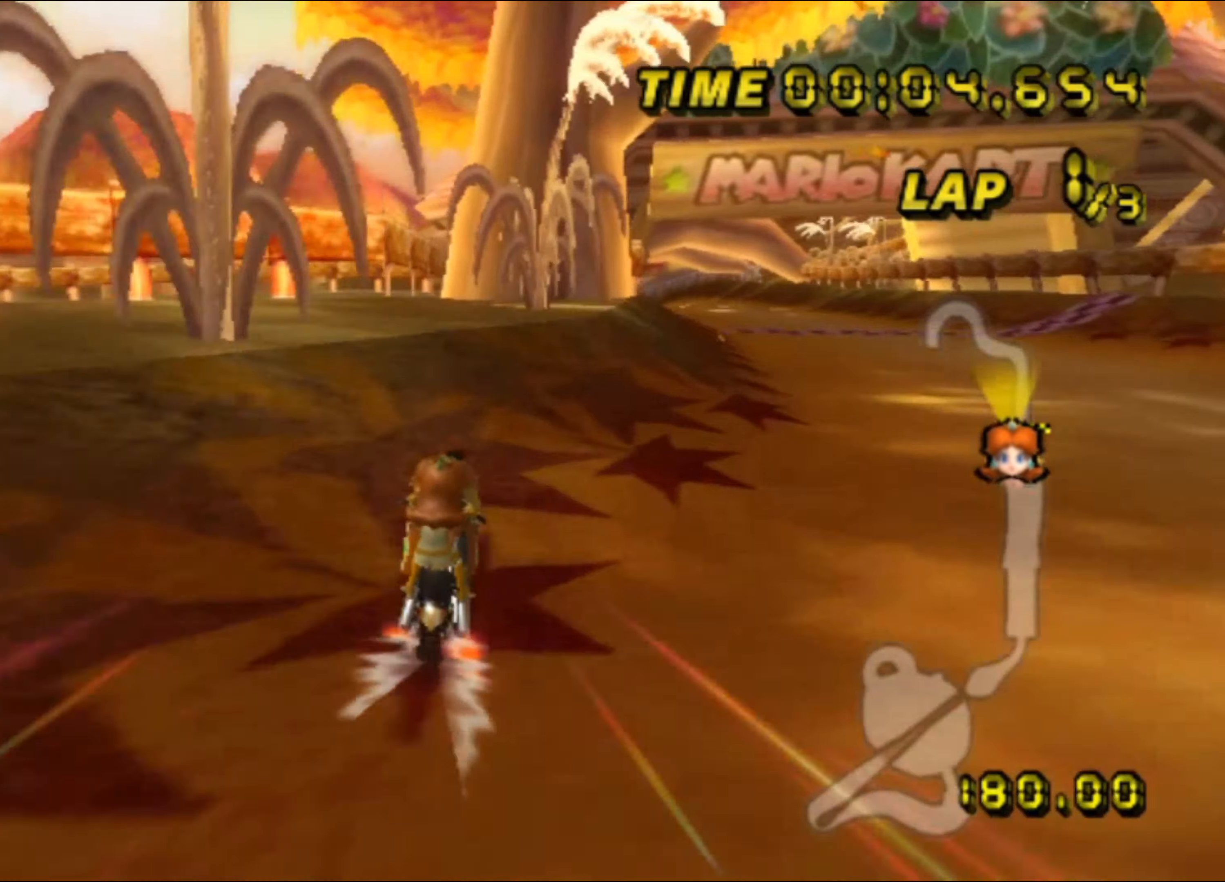
{"buttons": [], "left_stick": "center", "events": [[200, "left_stick", "left"], [333, "left_stick", "center"]]}
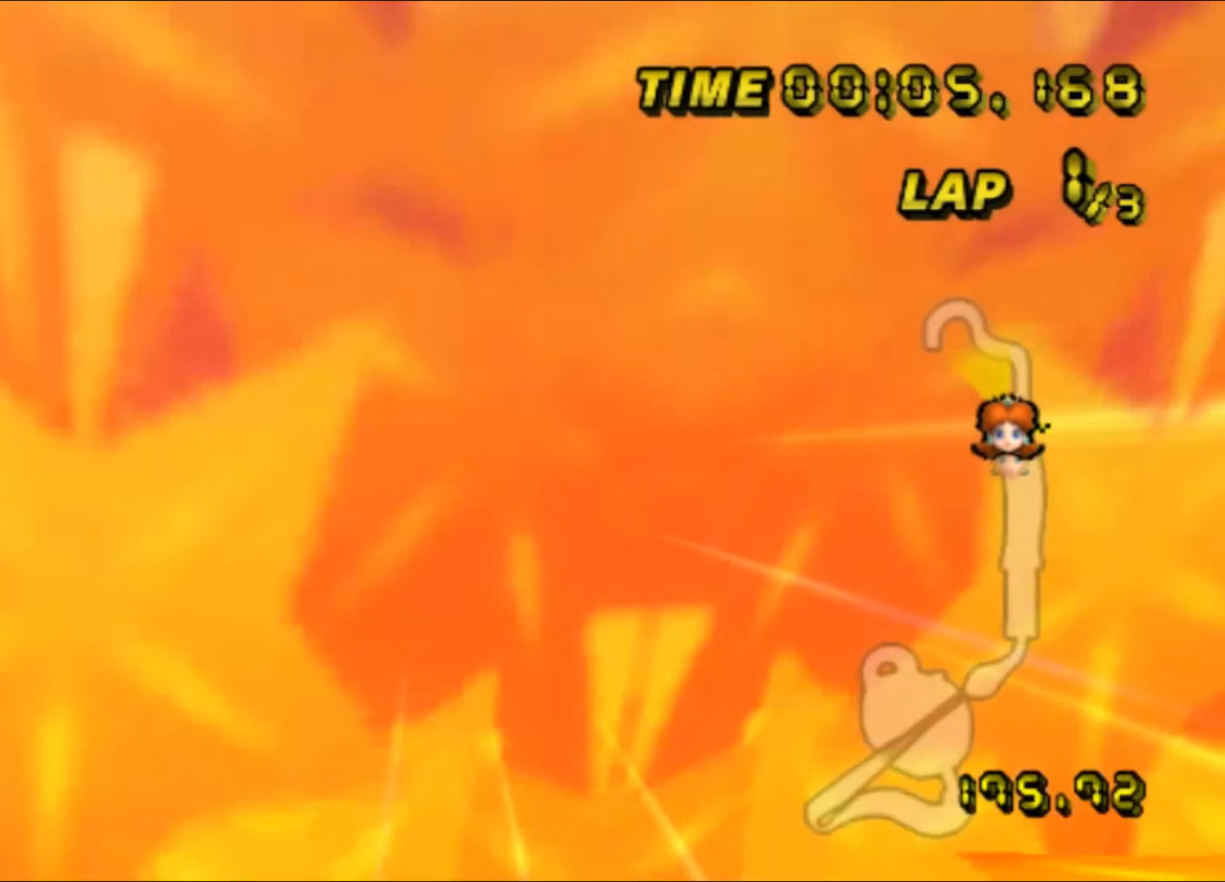
{"buttons": [], "left_stick": "up", "events": [[300, "left_stick", "up"]]}
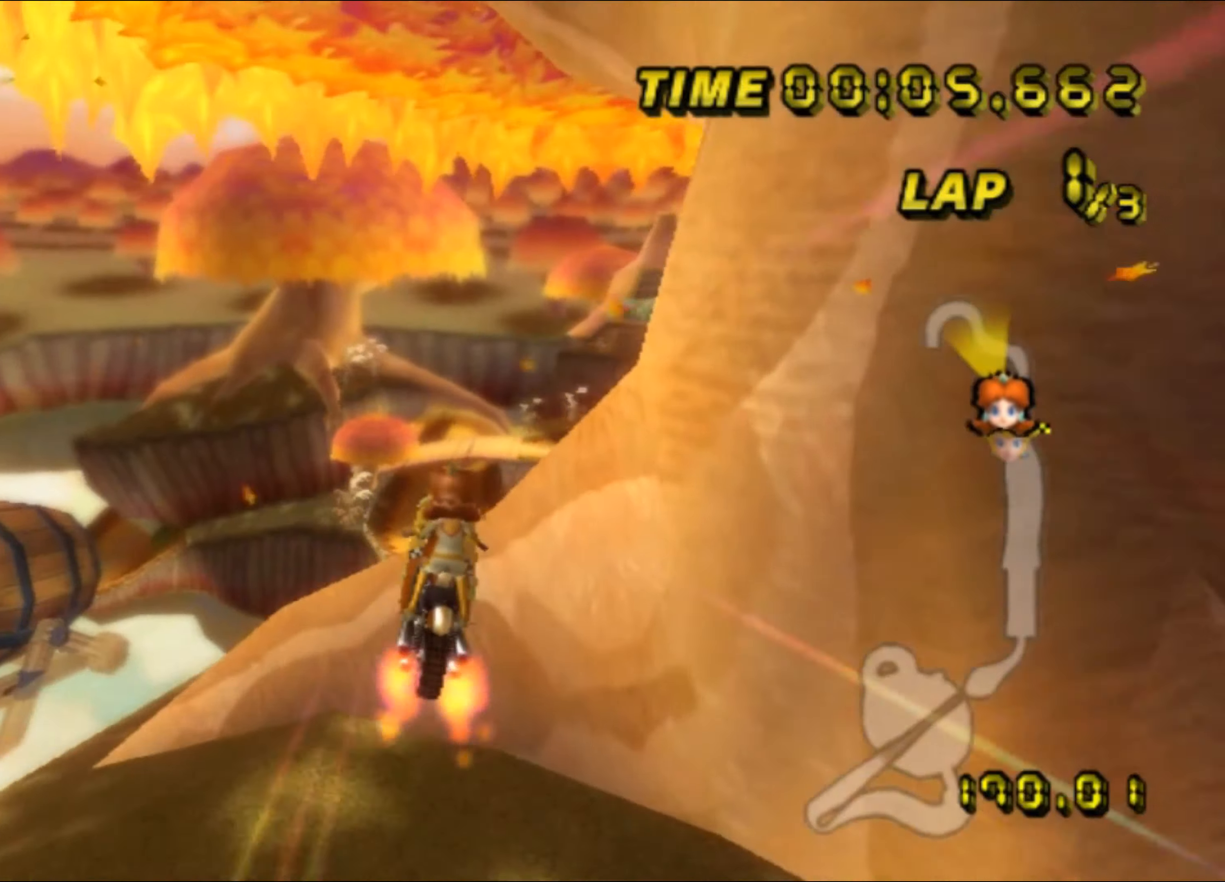
{"buttons": [], "left_stick": "center", "events": [[100, "left_stick", "center"]]}
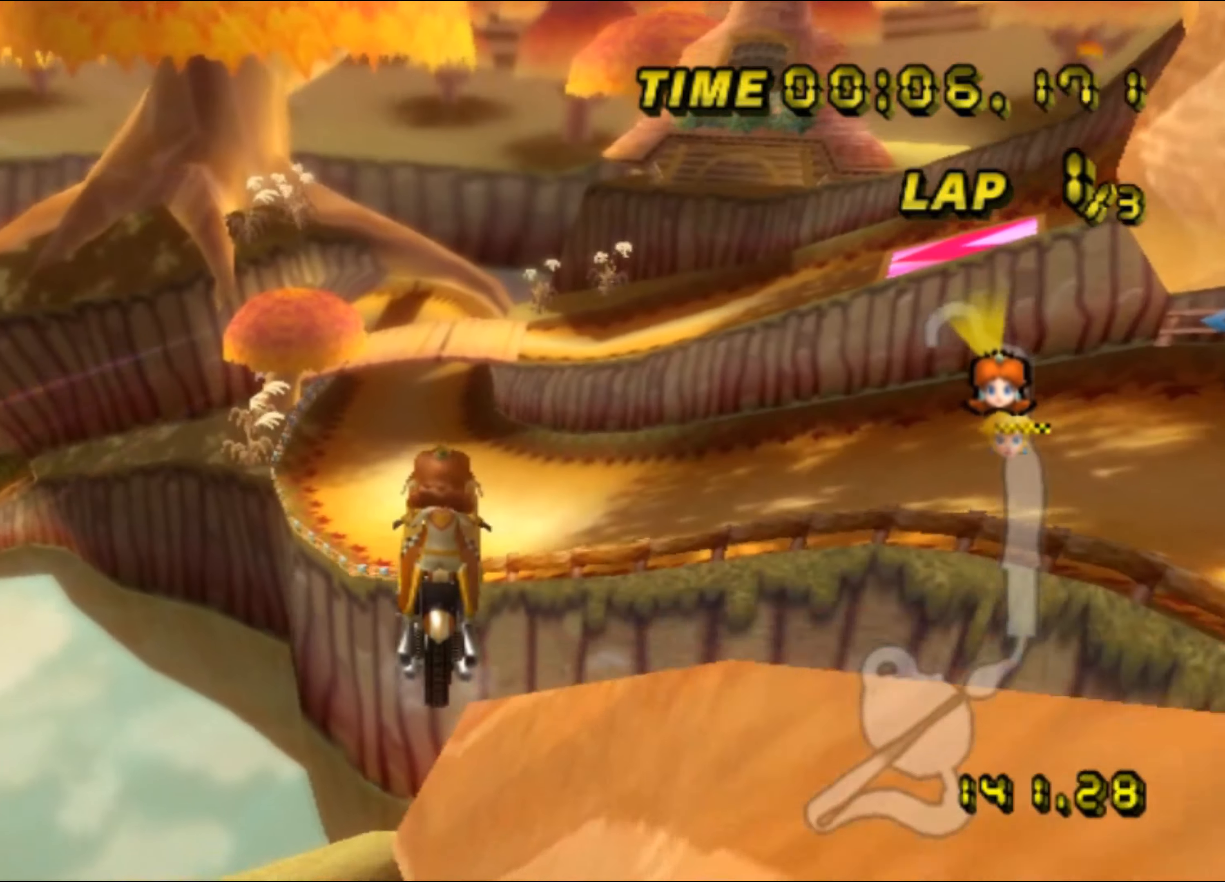
{"buttons": ["R1"], "left_stick": "down", "events": [[16, "left_stick", "up"], [133, "left_stick", "center"], [300, "left_stick", "down"], [366, "R1", "down"]]}
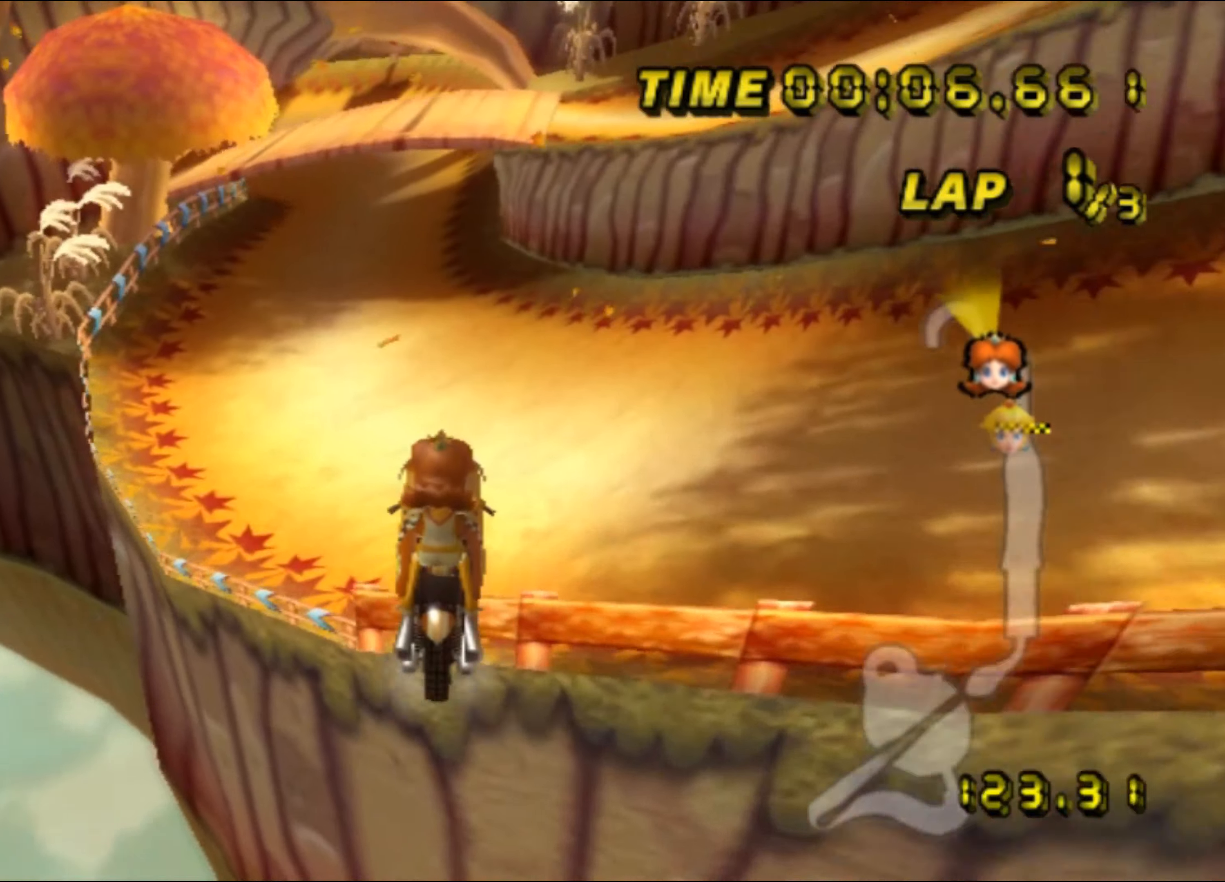
{"buttons": ["R1"], "left_stick": "right", "events": [[200, "left_stick", "down-left"], [383, "left_stick", "center"], [450, "left_stick", "right"]]}
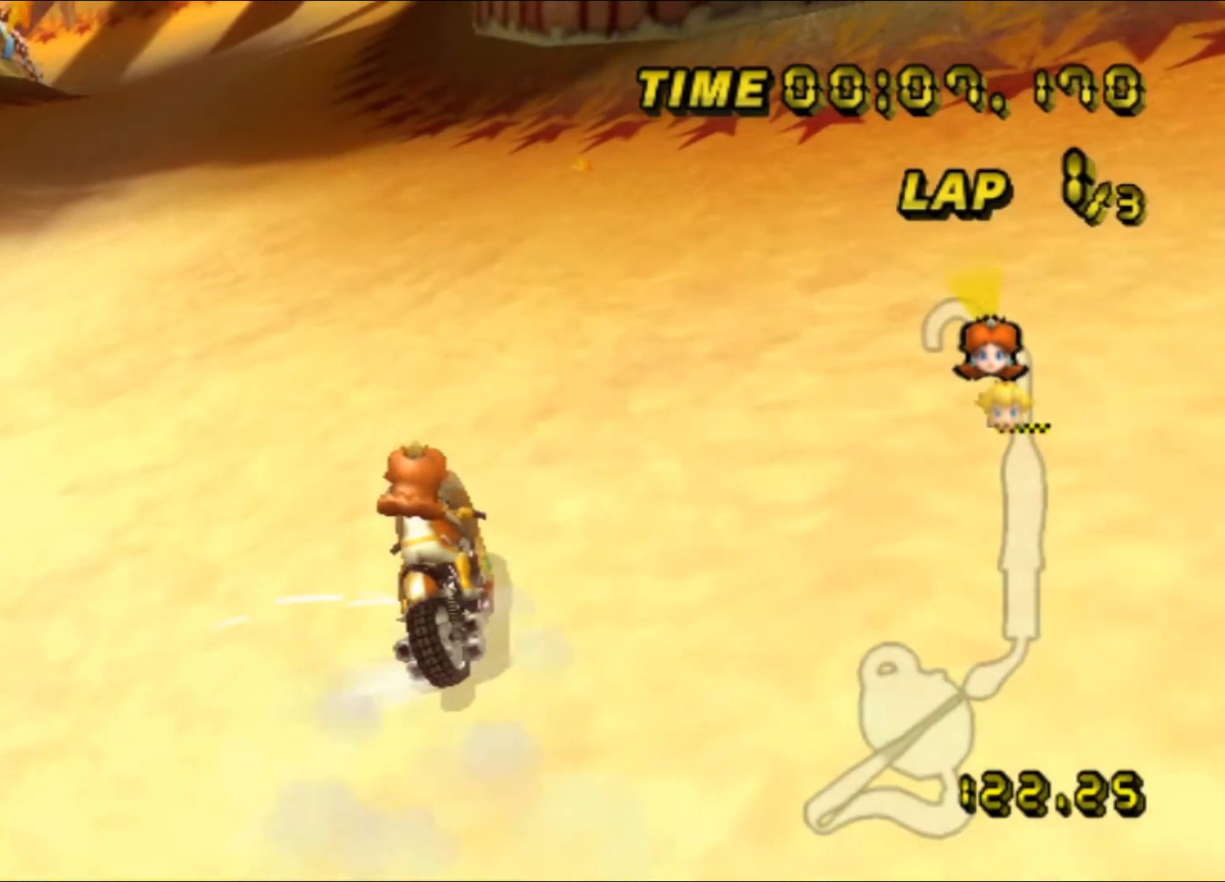
{"buttons": ["R1"], "left_stick": "up-left", "events": [[250, "left_stick", "up-left"]]}
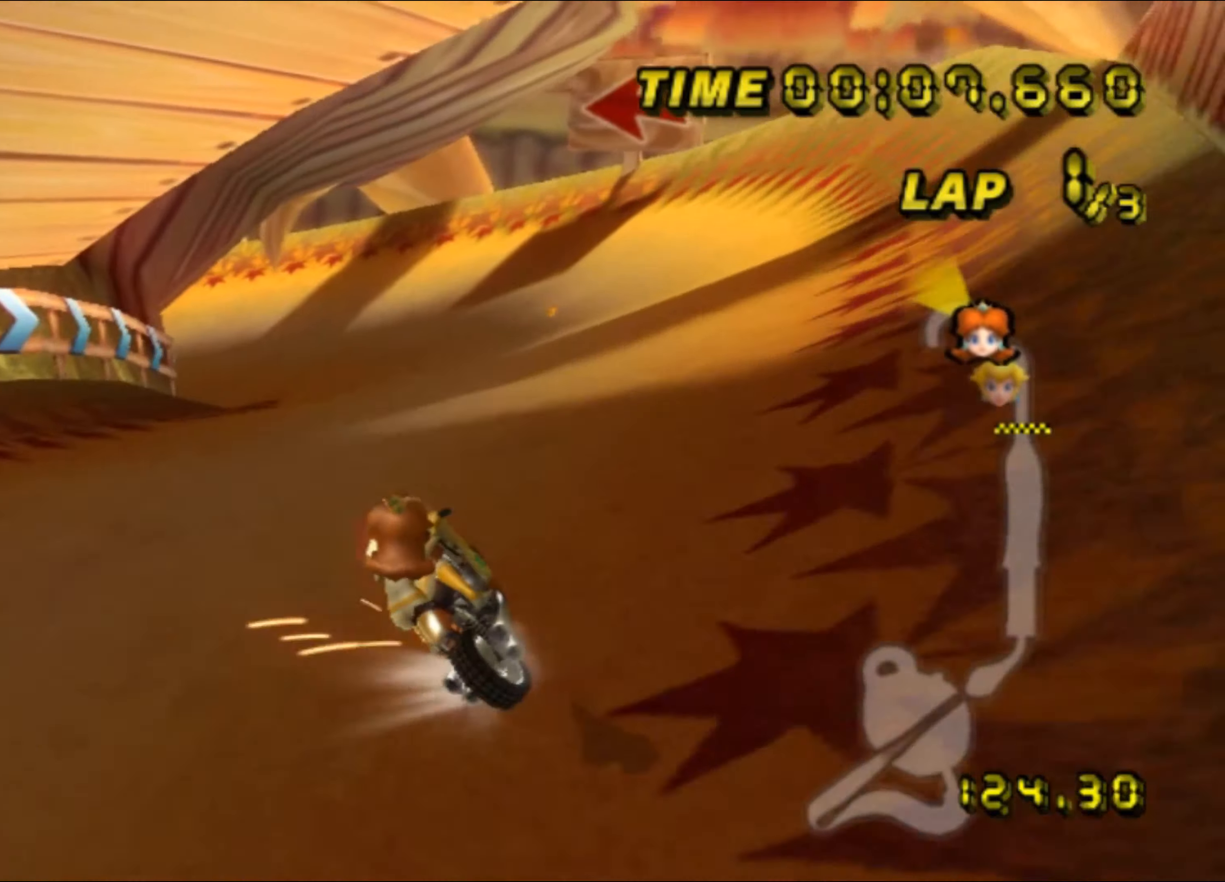
{"buttons": ["R1"], "left_stick": "down", "events": [[150, "left_stick", "center"], [200, "left_stick", "down"]]}